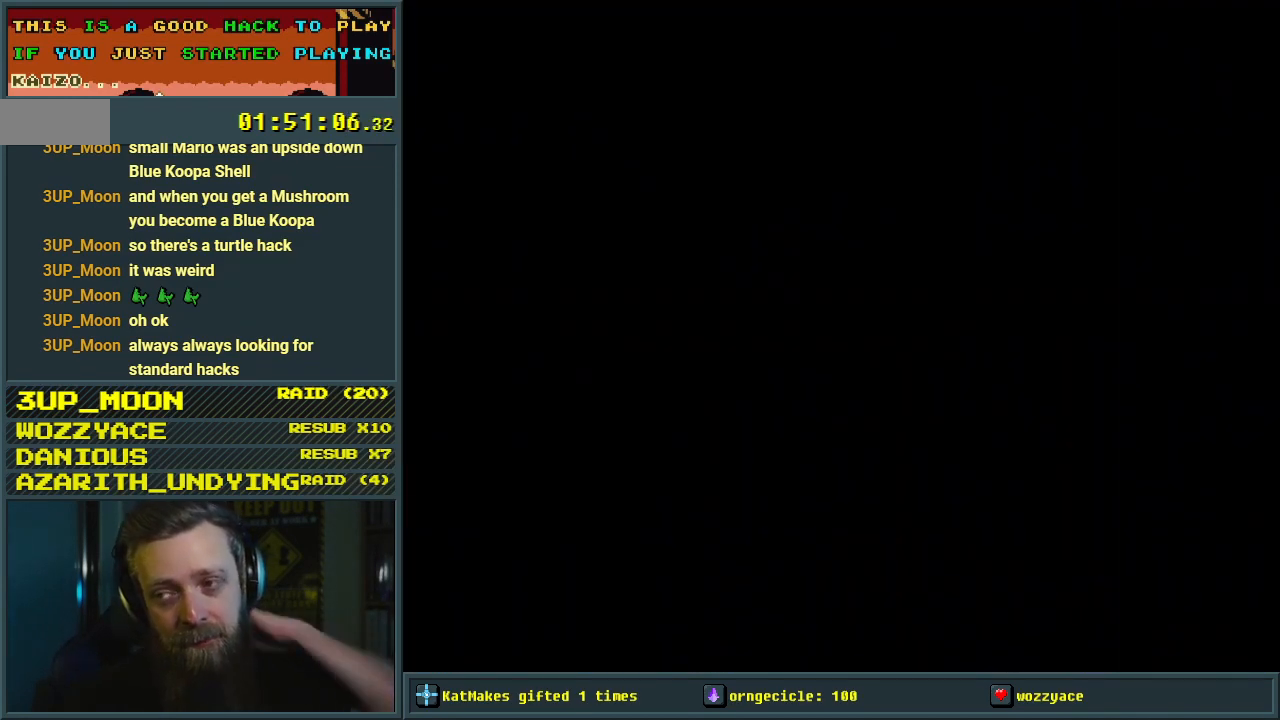
Gameplay with a controller (Nintendo layout); each line is a JSON object with the inputs held at the frame after it. "events" lists button and stick changes between this image and that frame as [ms after this image, input, new state], when the widget could be followed in between. Not read: L3 R3.
{"buttons": [], "events": []}
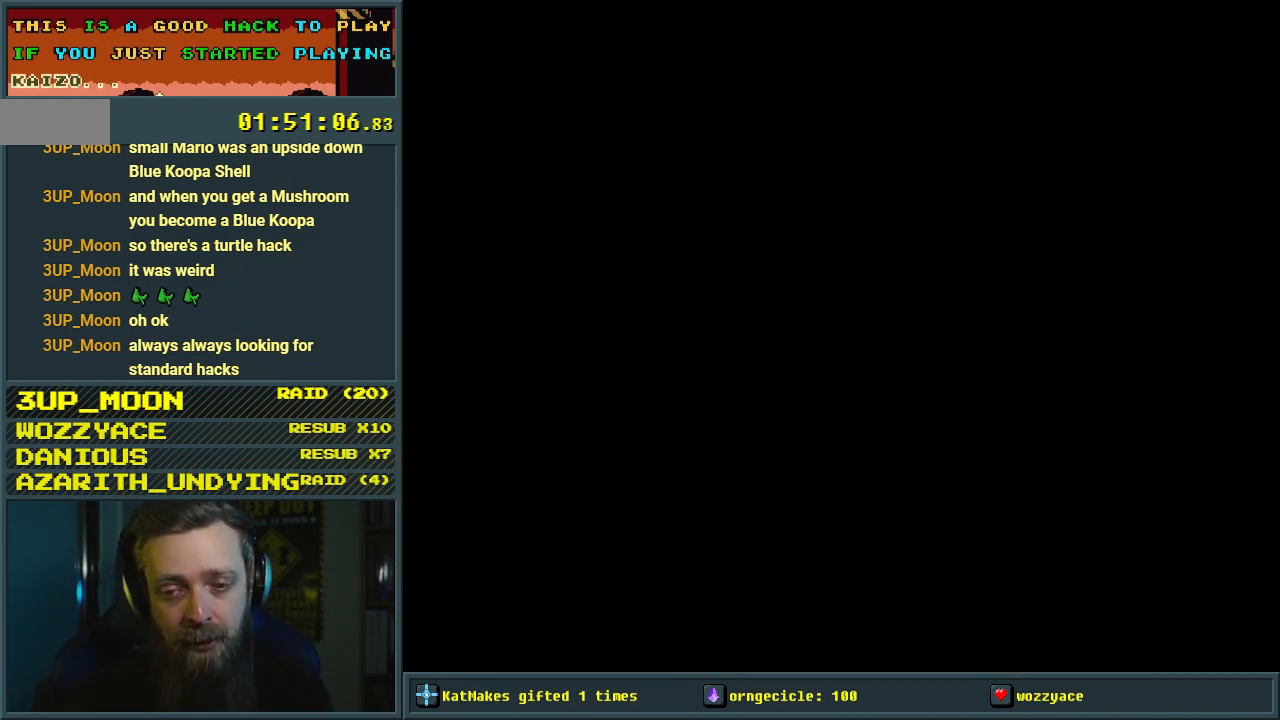
{"buttons": [], "events": []}
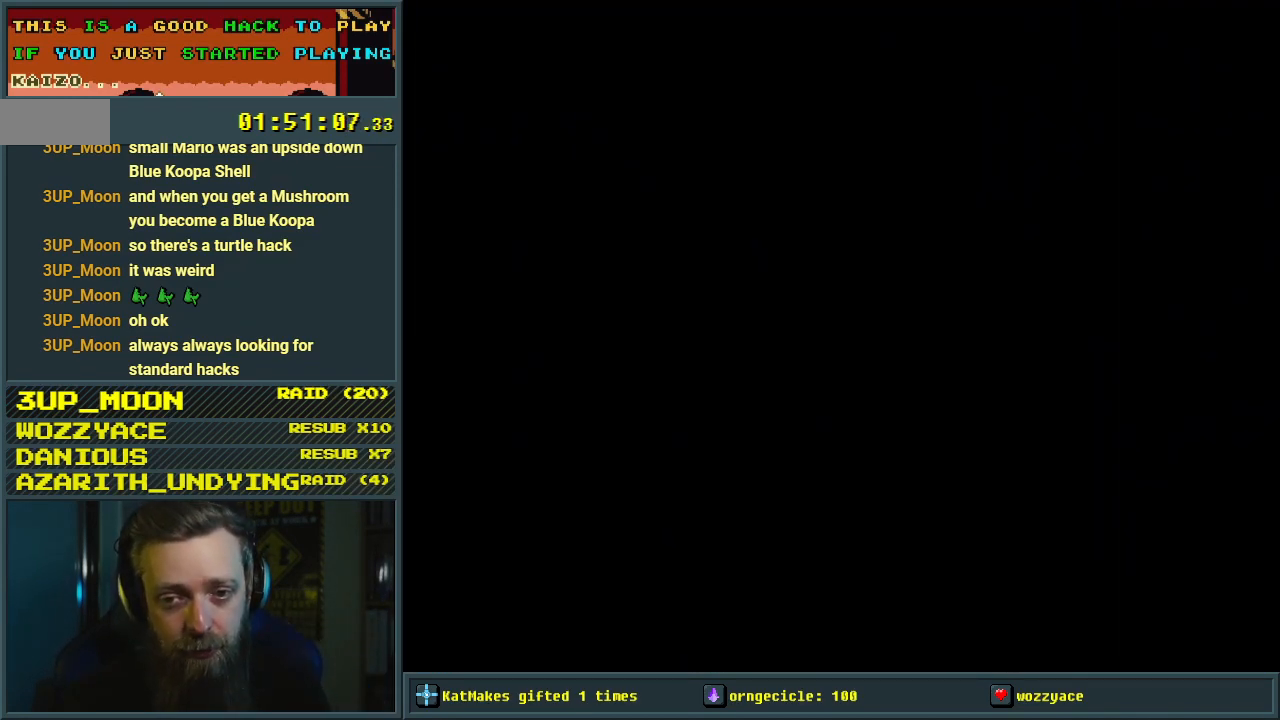
{"buttons": ["Y", "DPAD_RIGHT"], "events": [[17, "Y", "down"], [117, "DPAD_RIGHT", "down"]]}
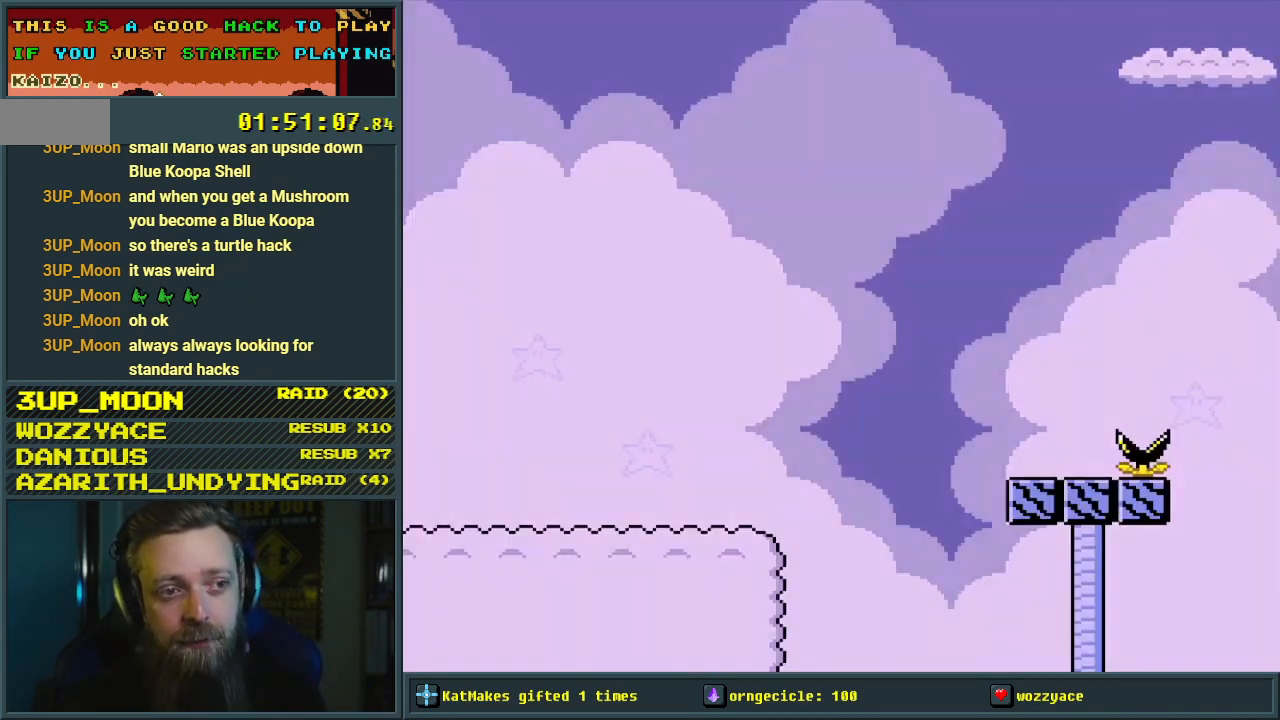
{"buttons": ["Y", "DPAD_RIGHT"], "events": []}
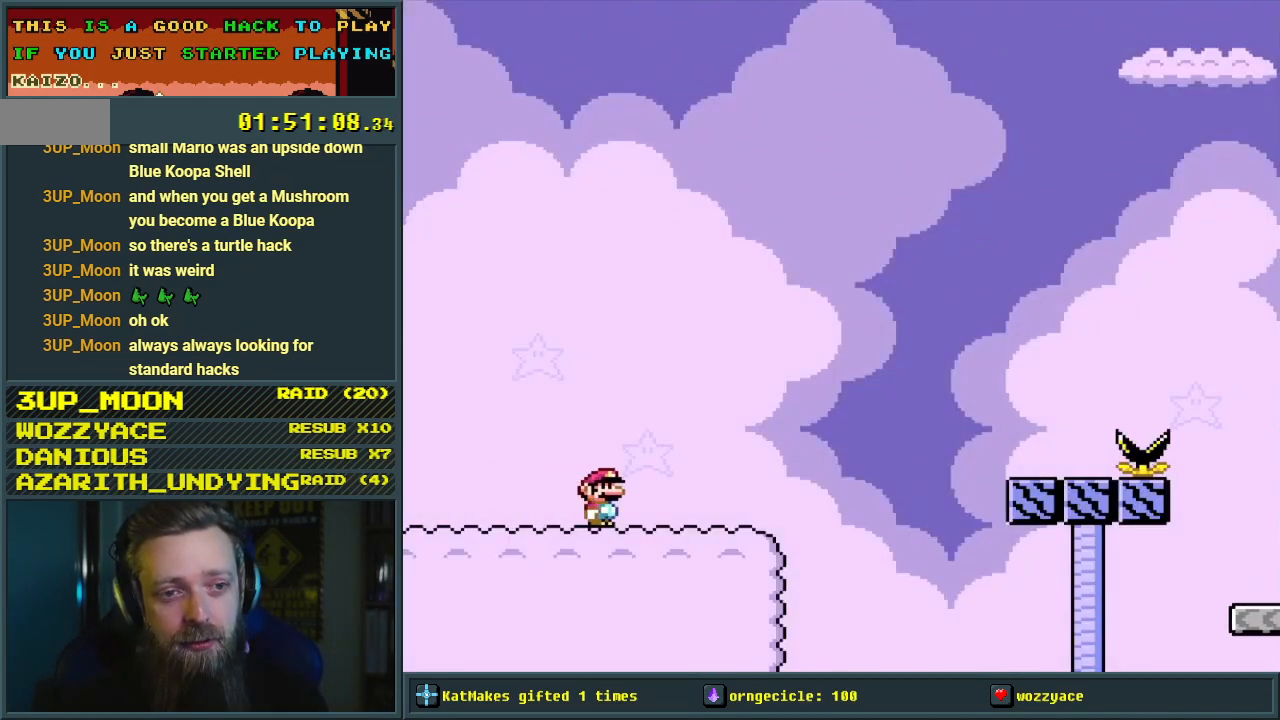
{"buttons": ["B", "Y", "DPAD_RIGHT"], "events": [[117, "B", "down"]]}
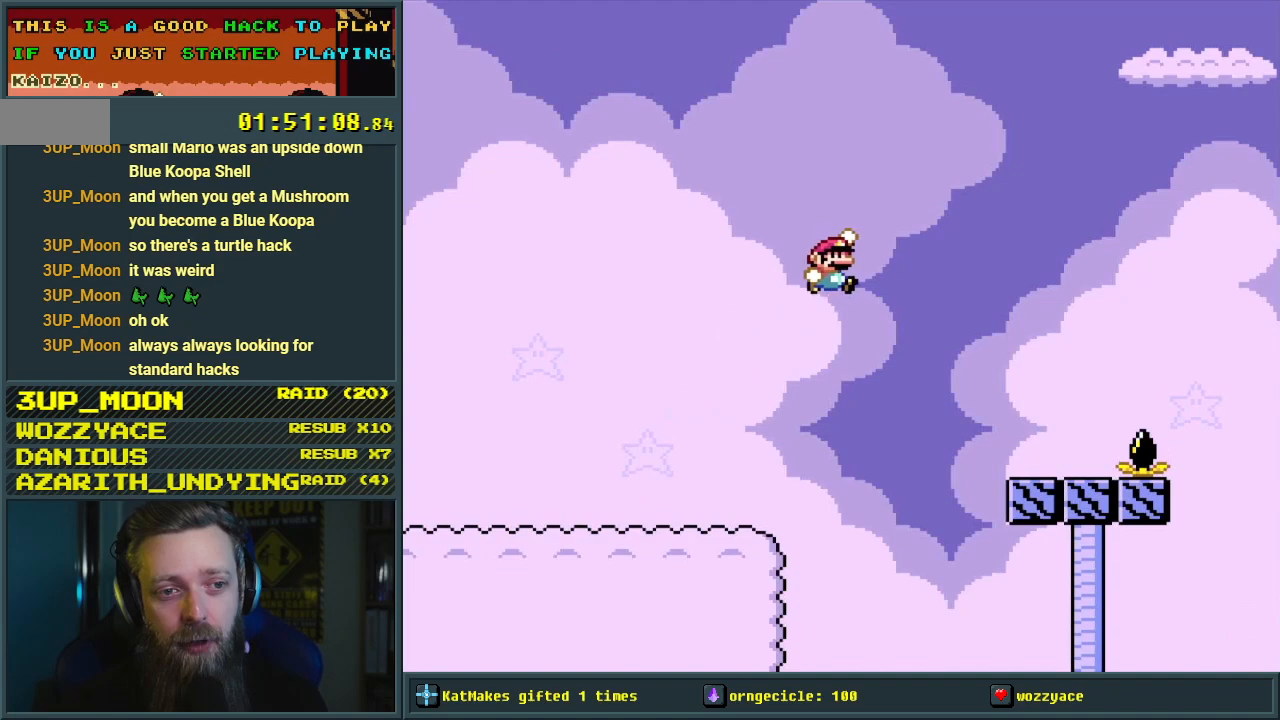
{"buttons": ["Y", "DPAD_RIGHT"], "events": [[150, "DPAD_RIGHT", "up"], [183, "B", "up"], [317, "DPAD_LEFT", "down"], [417, "DPAD_LEFT", "up"], [467, "DPAD_RIGHT", "down"]]}
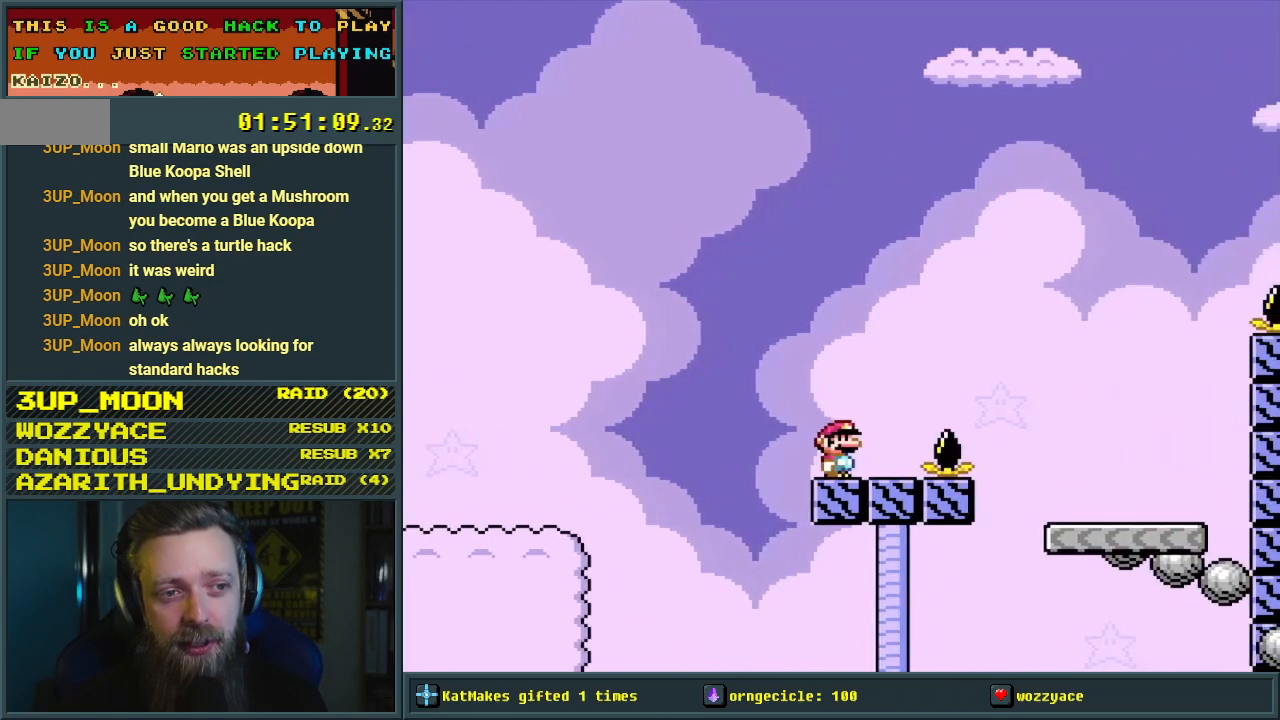
{"buttons": ["B", "Y", "DPAD_RIGHT"], "events": [[50, "B", "down"]]}
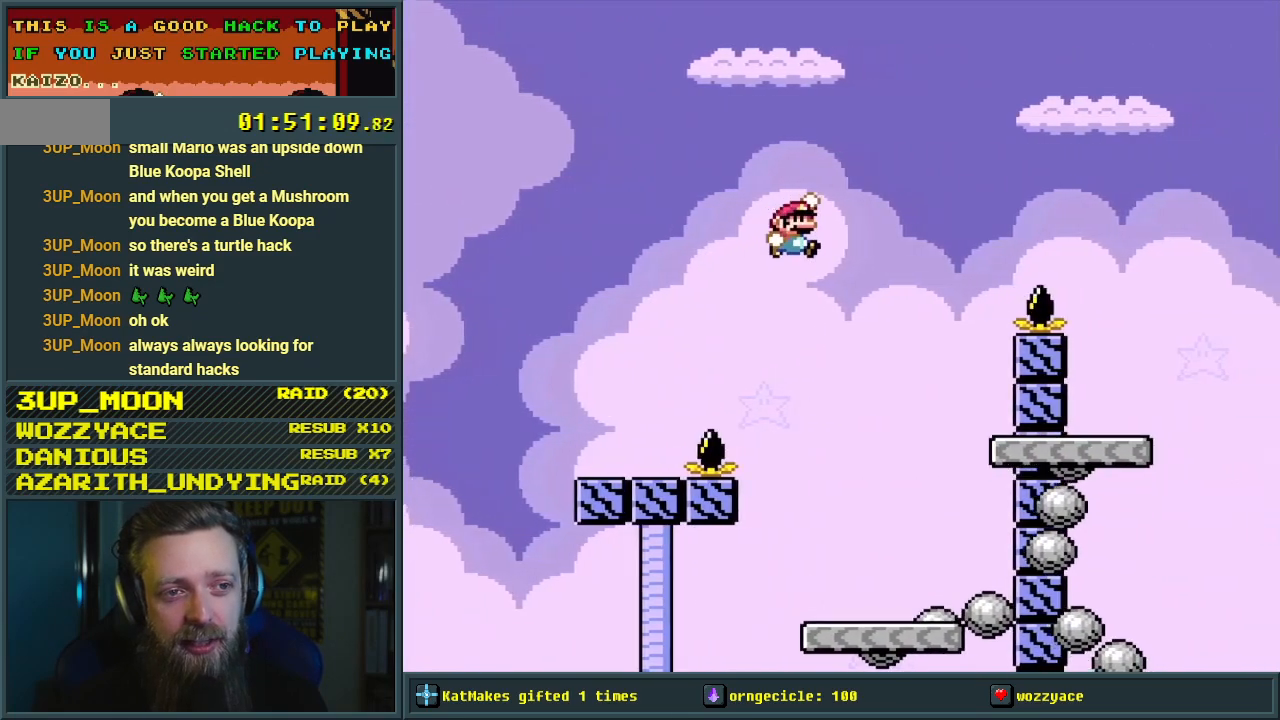
{"buttons": ["Y"], "events": [[83, "DPAD_RIGHT", "up"], [217, "DPAD_LEFT", "down"], [283, "B", "up"], [350, "DPAD_LEFT", "up"]]}
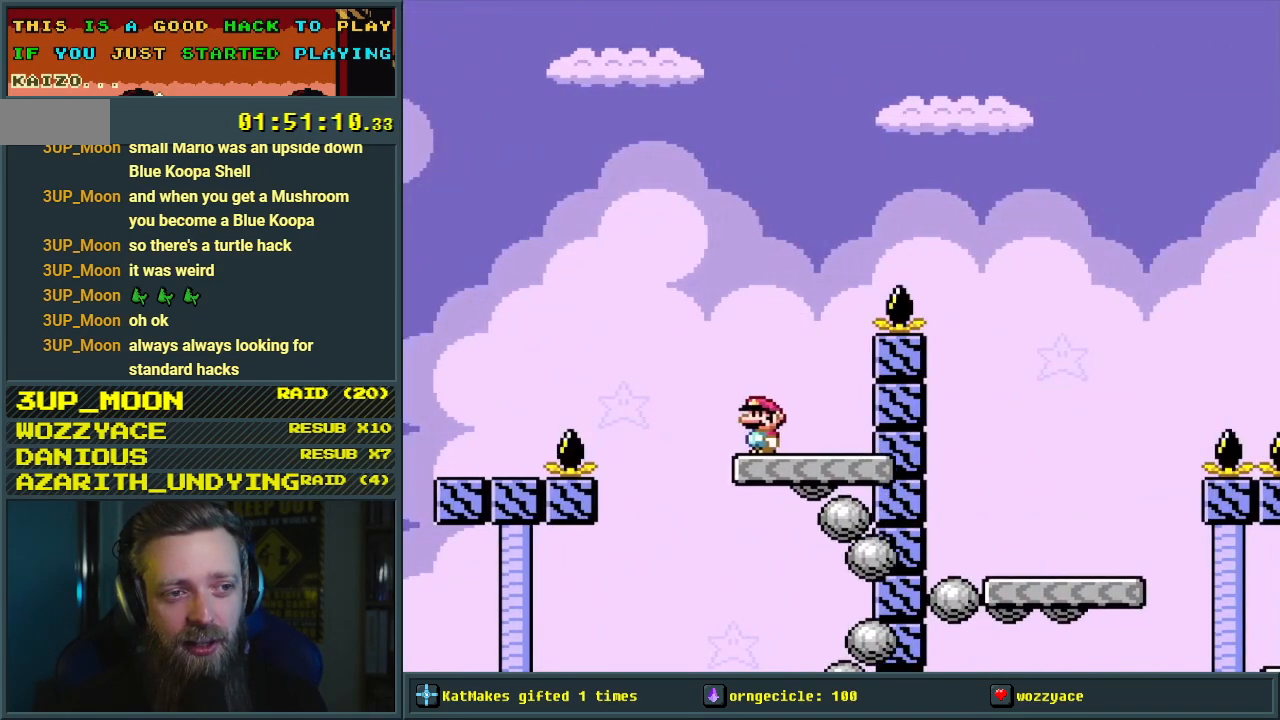
{"buttons": ["B", "Y", "DPAD_RIGHT"], "events": [[383, "B", "down"], [483, "DPAD_RIGHT", "down"]]}
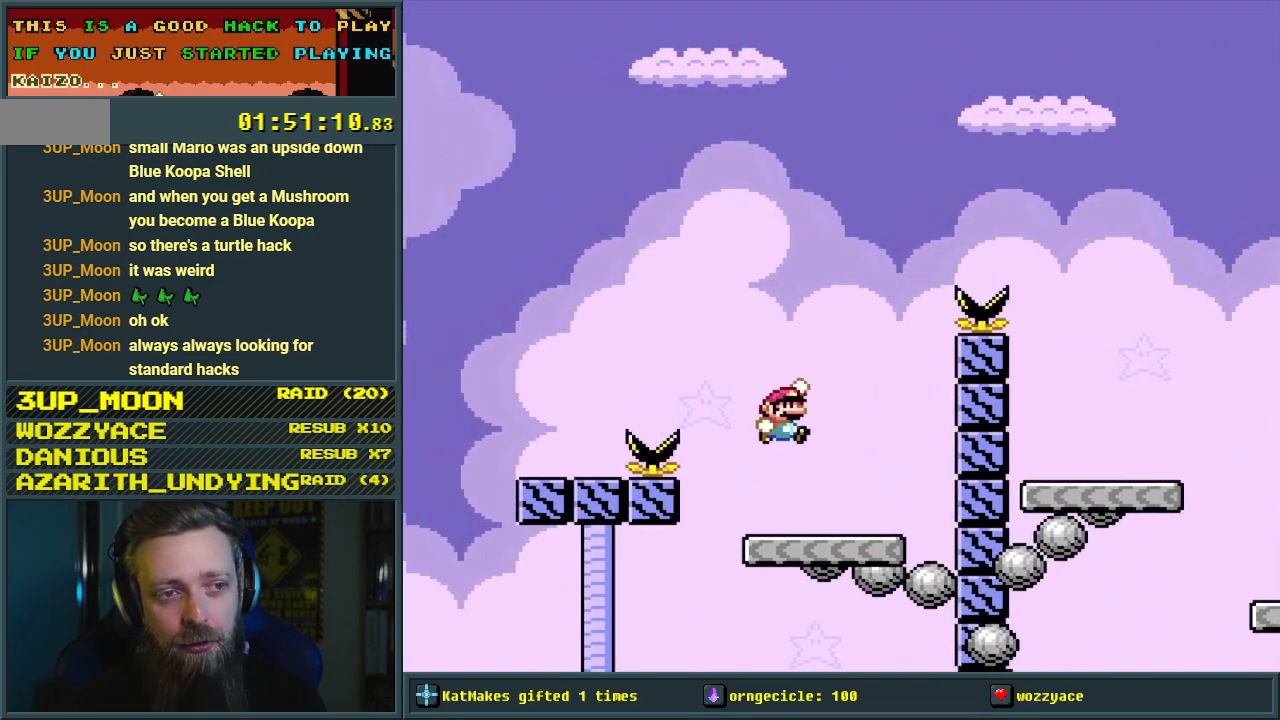
{"buttons": ["Y", "DPAD_LEFT"], "events": [[333, "DPAD_RIGHT", "up"], [433, "B", "up"], [483, "DPAD_LEFT", "down"]]}
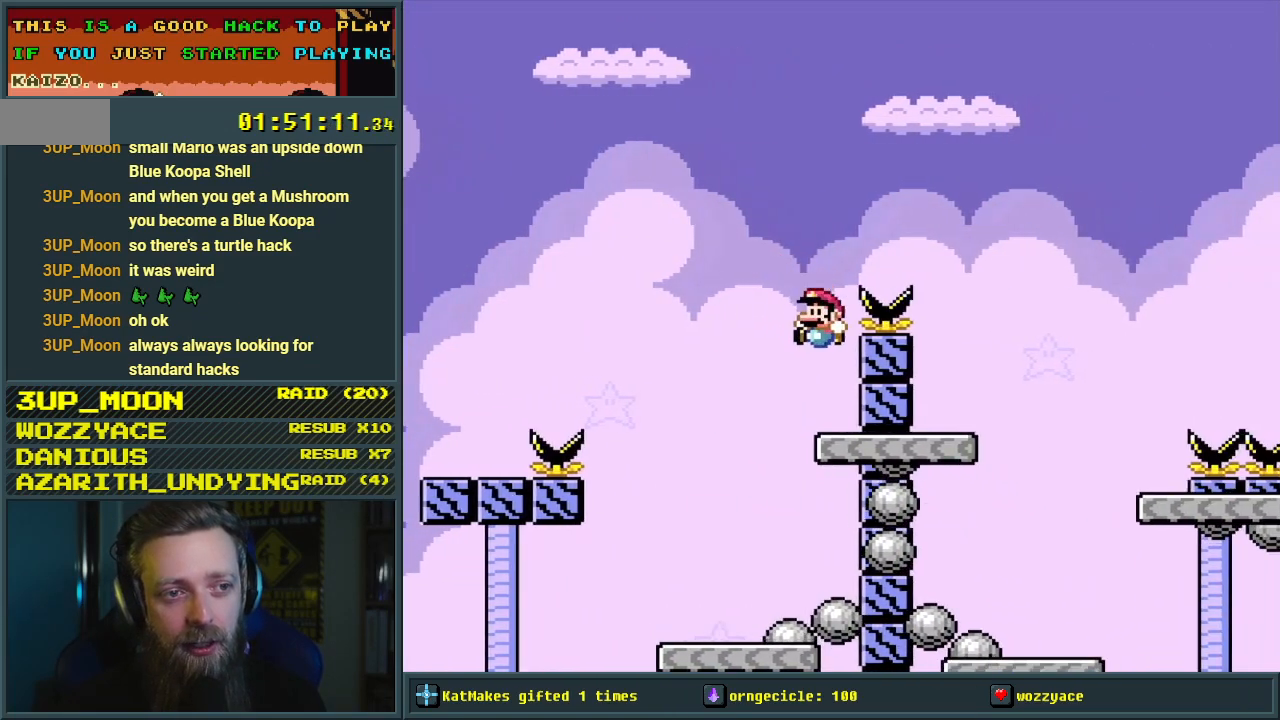
{"buttons": ["B", "Y", "DPAD_RIGHT"], "events": [[133, "DPAD_LEFT", "up"], [183, "B", "down"], [183, "DPAD_RIGHT", "down"]]}
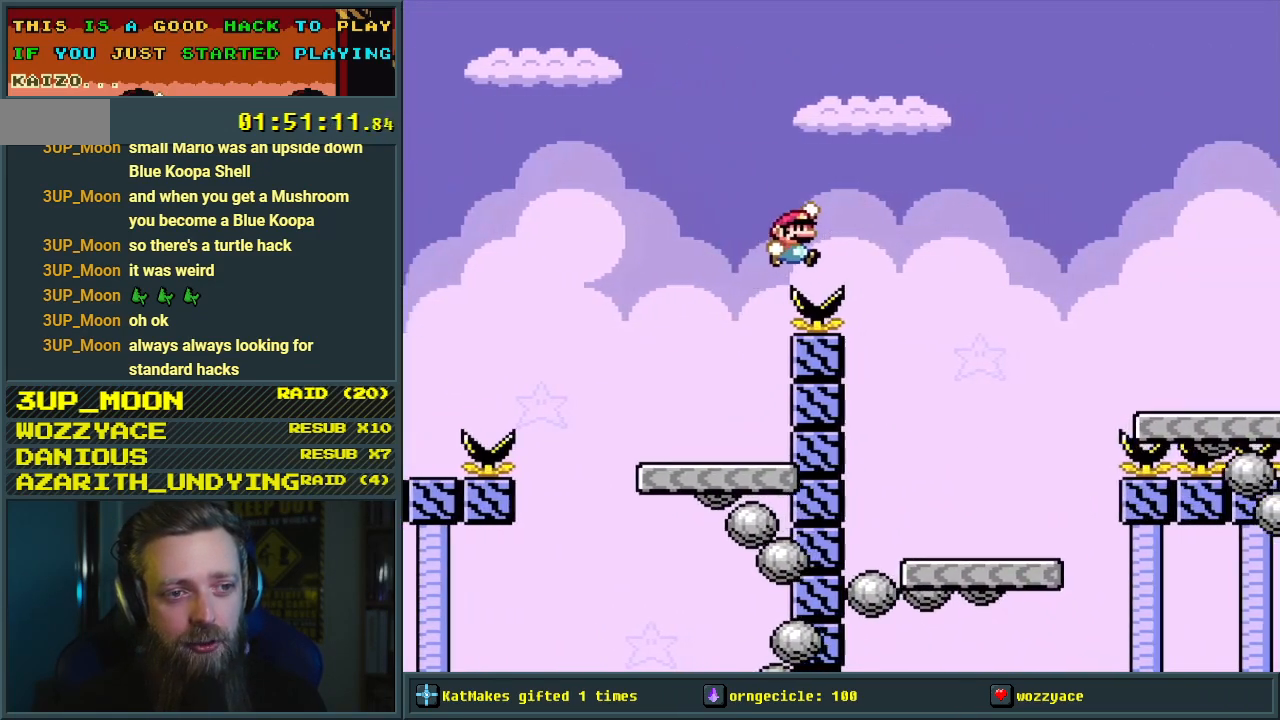
{"buttons": ["Y", "DPAD_RIGHT"], "events": [[133, "DPAD_RIGHT", "up"], [233, "DPAD_LEFT", "down"], [283, "B", "up"], [350, "DPAD_LEFT", "up"], [500, "DPAD_RIGHT", "down"]]}
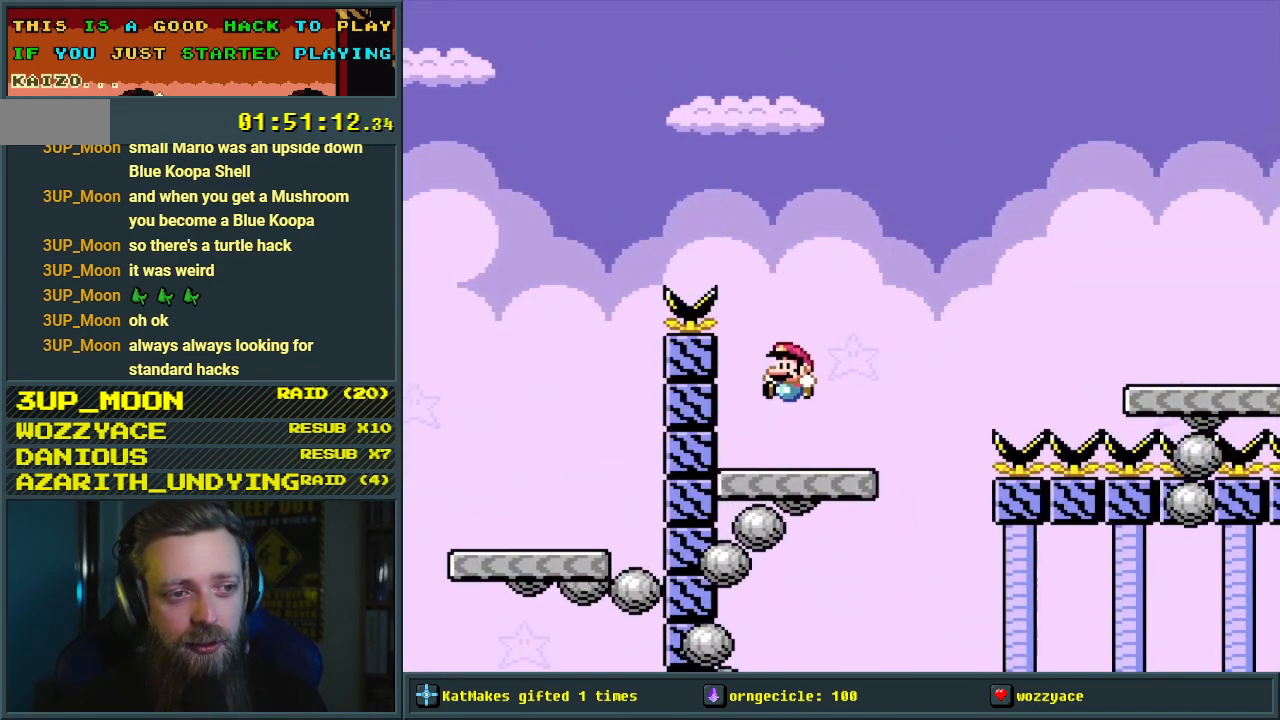
{"buttons": ["B", "Y", "DPAD_RIGHT"], "events": [[133, "DPAD_RIGHT", "up"], [233, "DPAD_RIGHT", "down"], [467, "B", "down"]]}
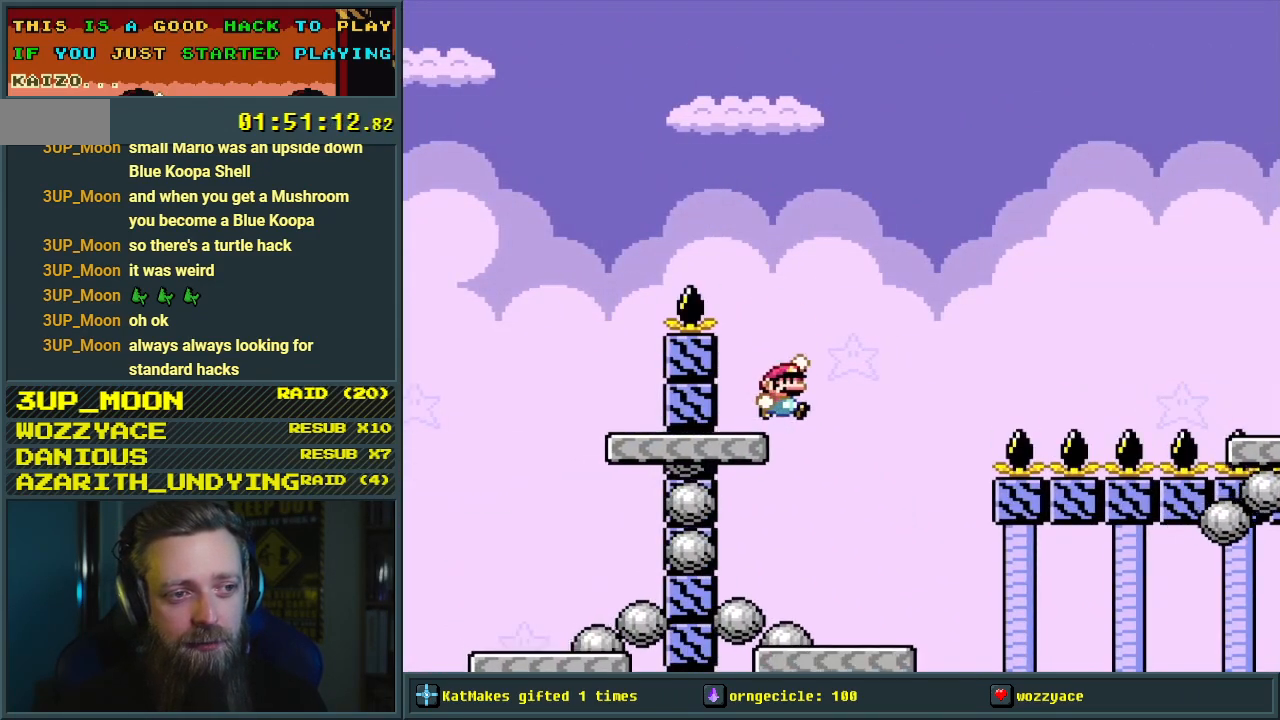
{"buttons": ["Y", "DPAD_LEFT"], "events": [[250, "DPAD_RIGHT", "up"], [267, "DPAD_UP", "down"], [283, "DPAD_LEFT", "down"], [283, "DPAD_UP", "up"], [483, "B", "up"]]}
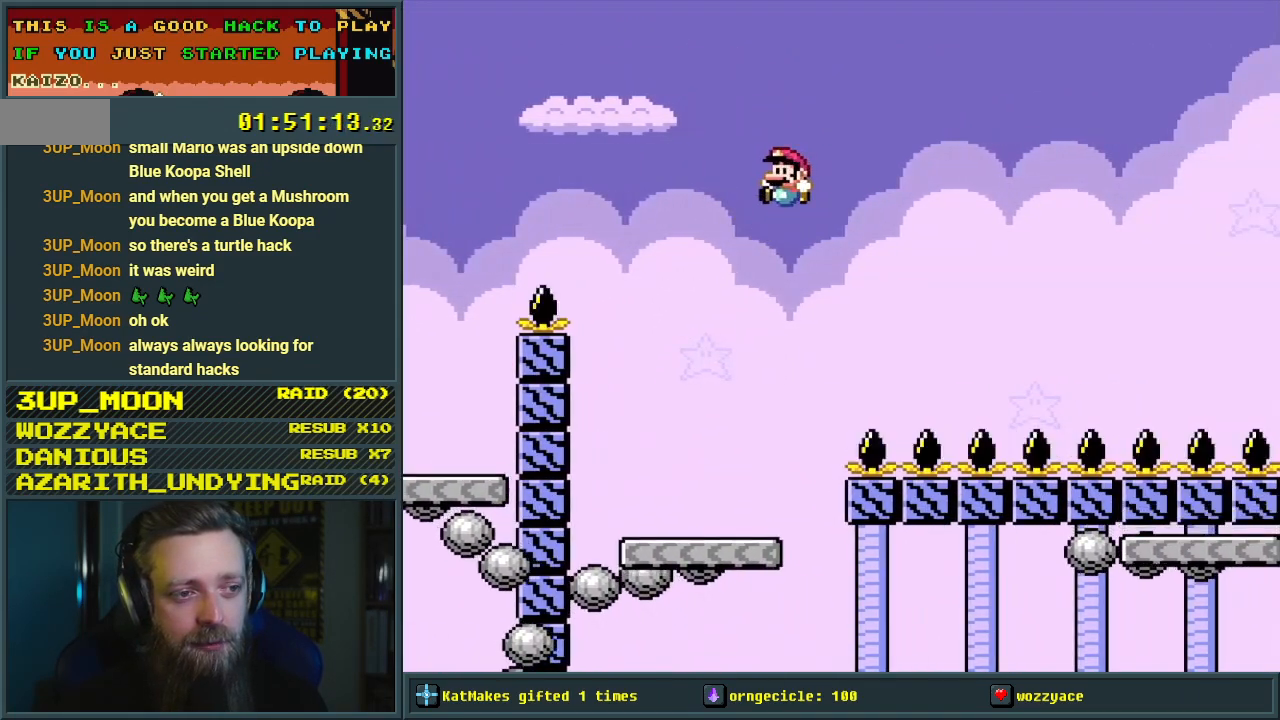
{"buttons": ["Y"], "events": [[167, "DPAD_LEFT", "up"], [300, "DPAD_RIGHT", "down"], [400, "DPAD_RIGHT", "up"]]}
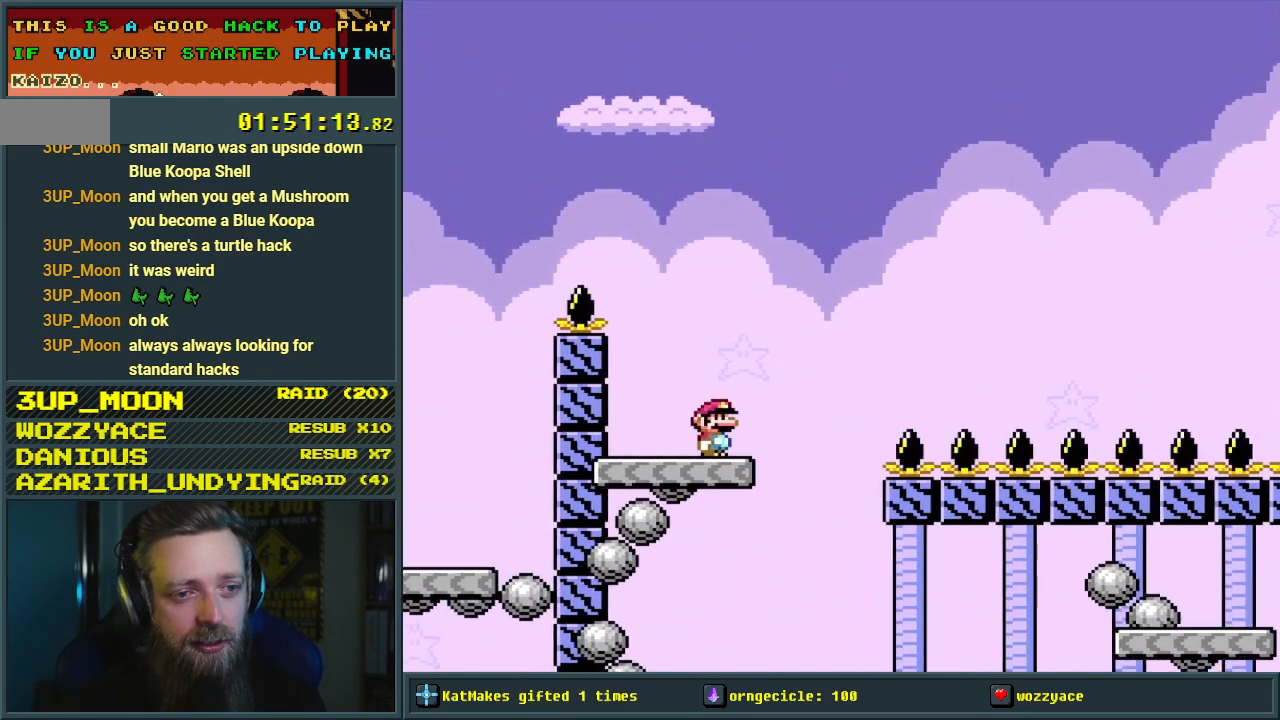
{"buttons": ["B", "Y", "DPAD_LEFT"], "events": [[83, "DPAD_RIGHT", "down"], [150, "B", "down"], [333, "DPAD_RIGHT", "up"], [483, "DPAD_LEFT", "down"]]}
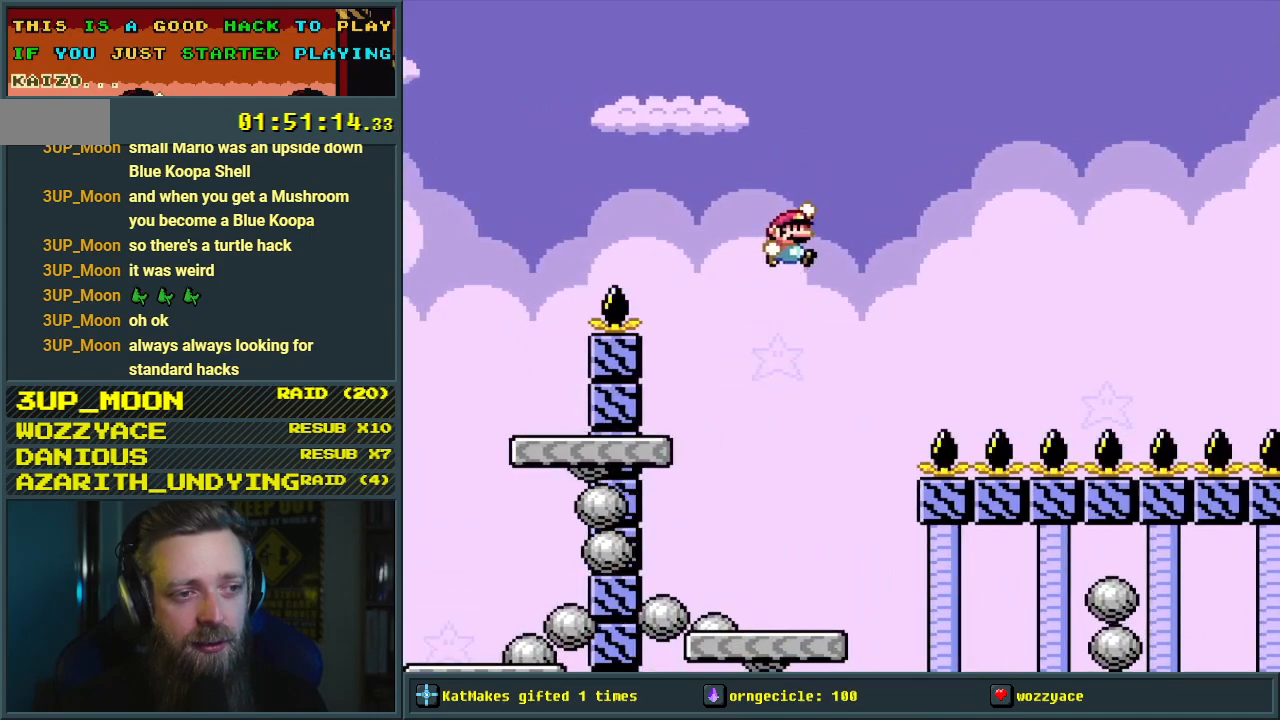
{"buttons": ["Y"], "events": [[133, "DPAD_LEFT", "up"], [350, "B", "up"], [417, "DPAD_RIGHT", "down"], [483, "DPAD_RIGHT", "up"]]}
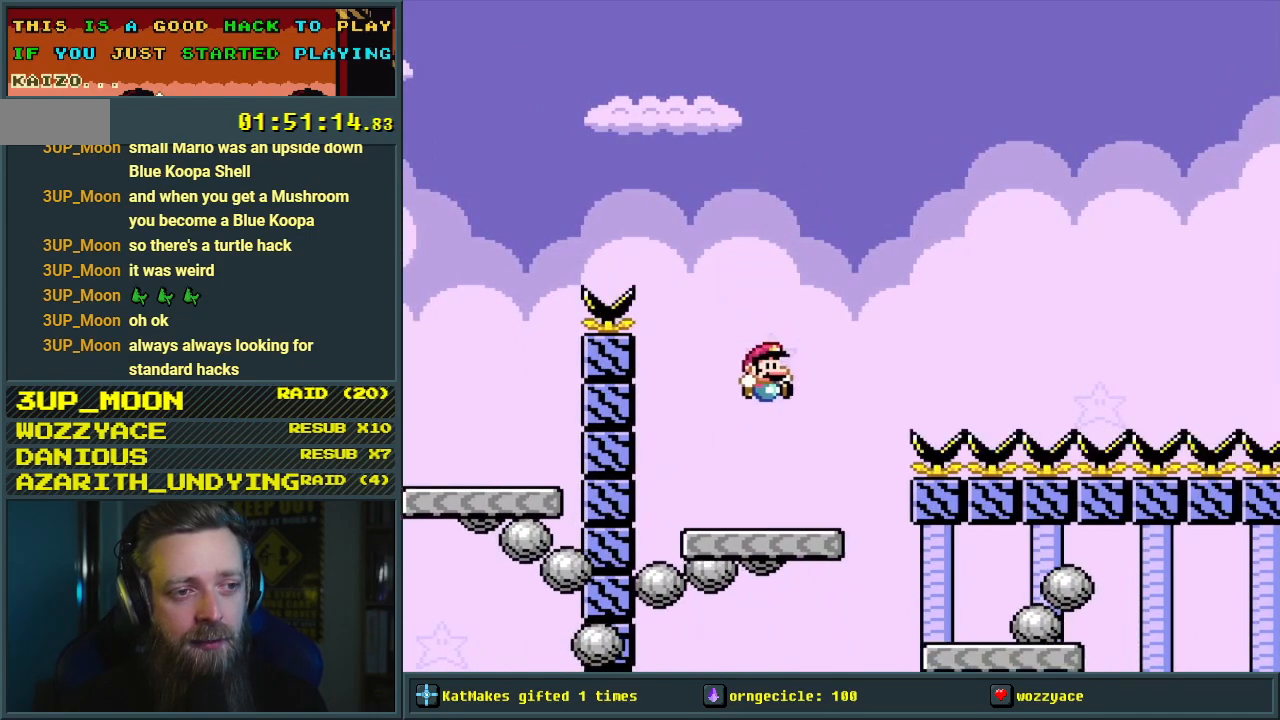
{"buttons": ["Y"], "events": [[233, "DPAD_RIGHT", "down"], [500, "DPAD_RIGHT", "up"]]}
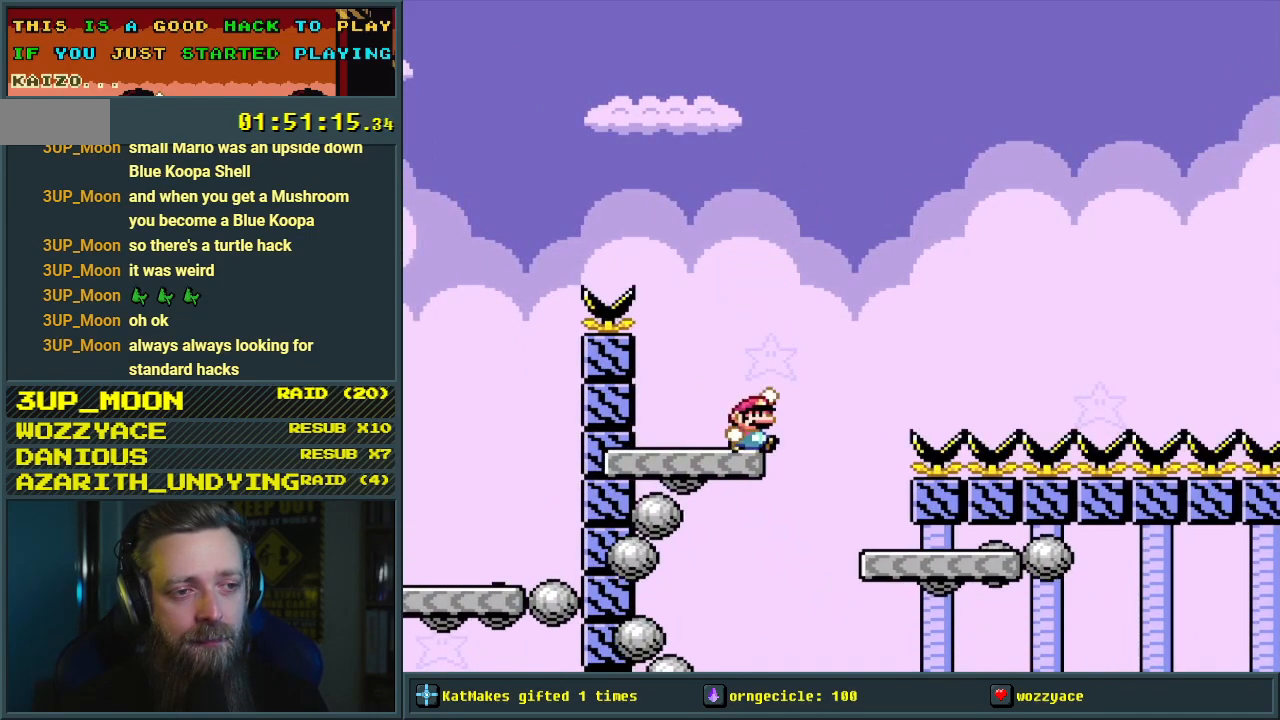
{"buttons": ["B", "Y", "DPAD_LEFT"], "events": [[17, "B", "down"], [83, "DPAD_RIGHT", "down"], [200, "DPAD_RIGHT", "up"], [483, "DPAD_LEFT", "down"]]}
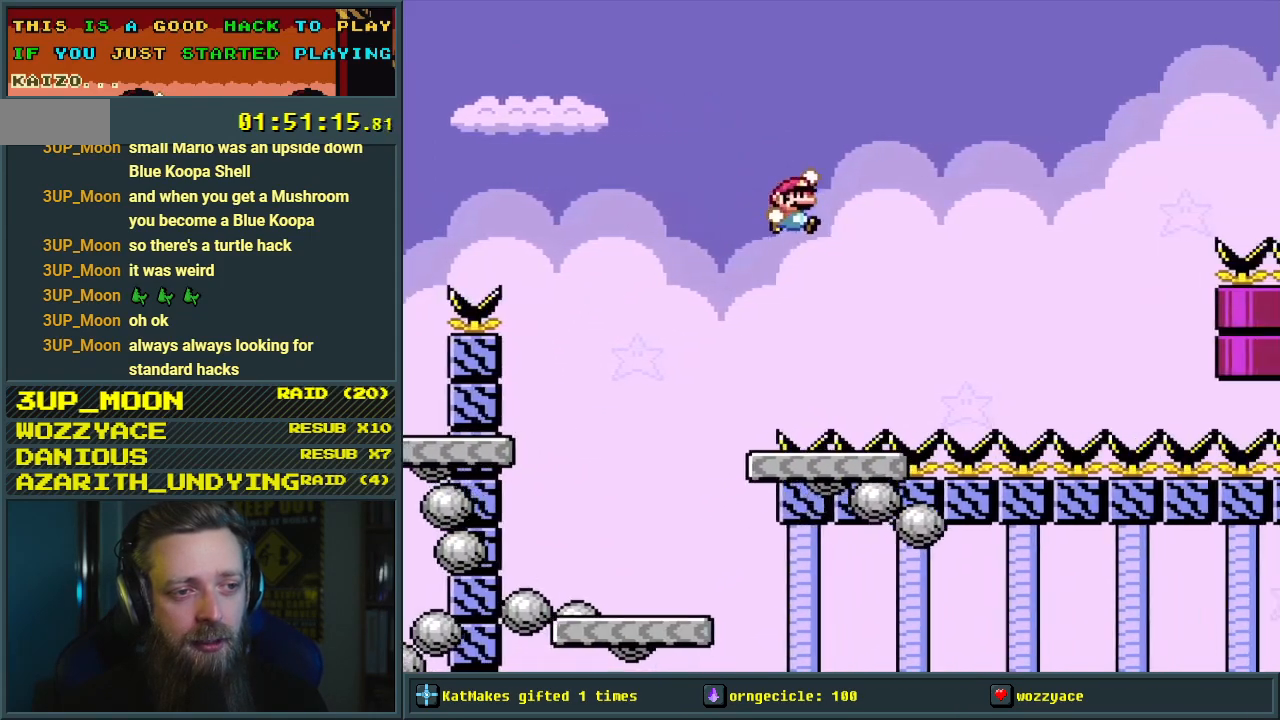
{"buttons": ["Y", "DPAD_RIGHT"], "events": [[117, "DPAD_LEFT", "up"], [200, "DPAD_RIGHT", "down"], [333, "DPAD_RIGHT", "up"], [367, "B", "up"], [467, "DPAD_RIGHT", "down"]]}
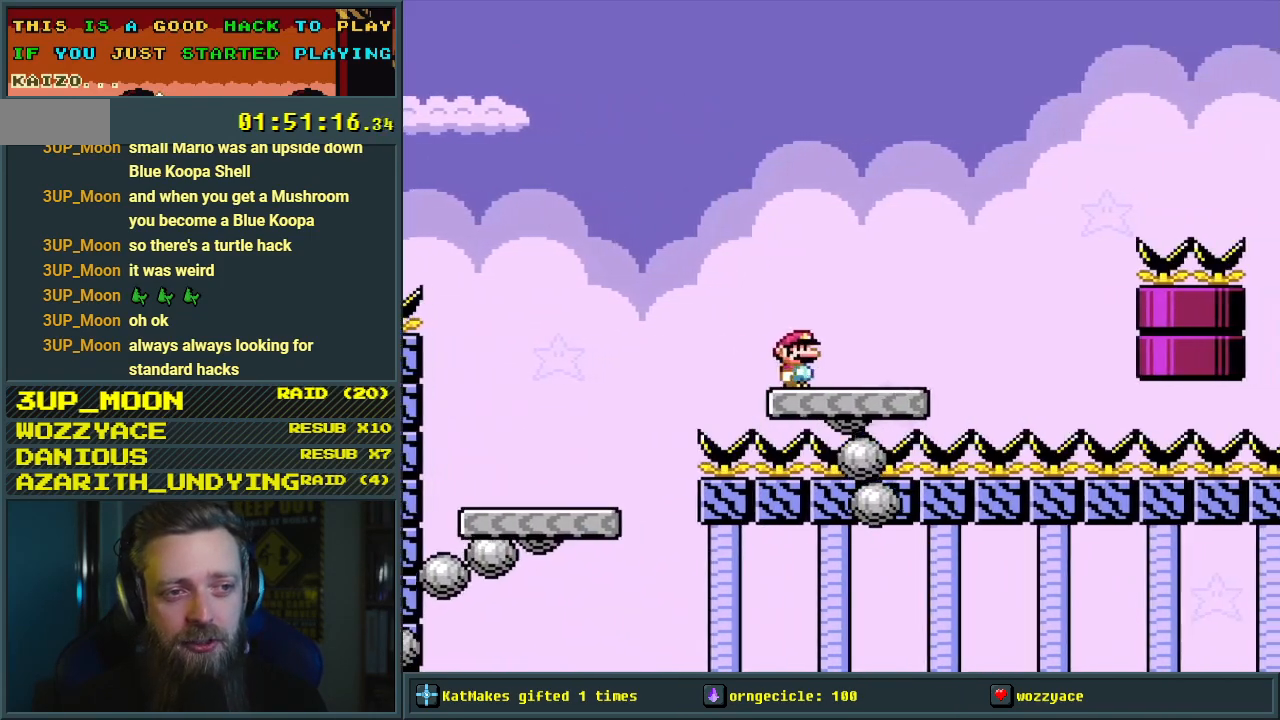
{"buttons": ["B", "Y", "DPAD_RIGHT"], "events": [[367, "B", "down"]]}
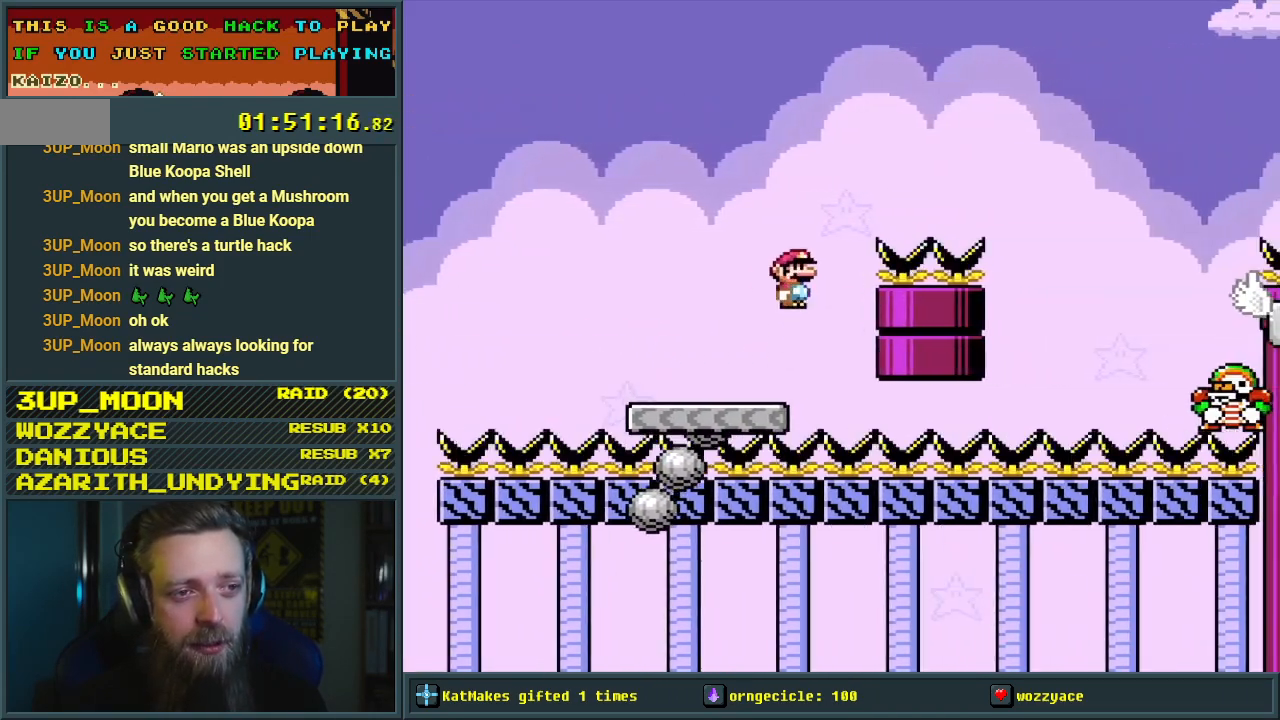
{"buttons": ["Y", "DPAD_LEFT"], "events": [[467, "DPAD_RIGHT", "up"], [483, "B", "up"], [483, "DPAD_UP", "down"], [500, "DPAD_LEFT", "down"], [500, "DPAD_UP", "up"]]}
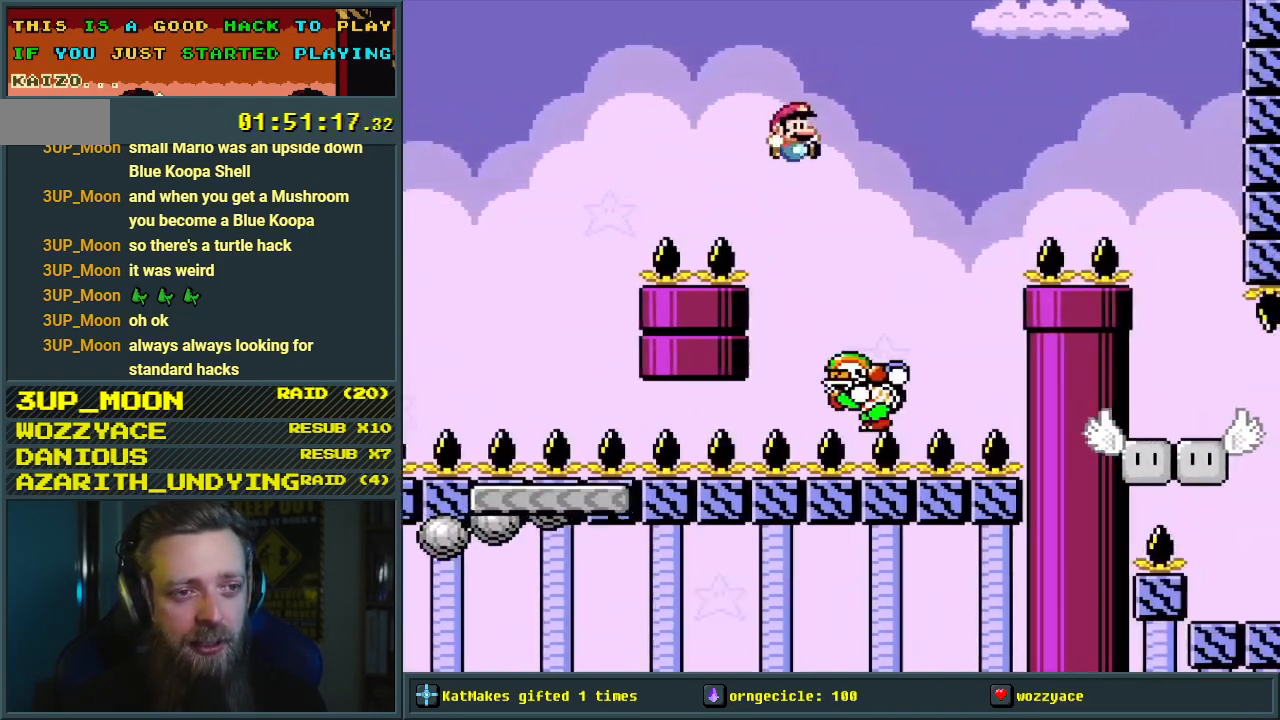
{"buttons": ["B", "Y", "DPAD_LEFT"], "events": [[67, "B", "down"], [200, "DPAD_LEFT", "up"], [267, "DPAD_RIGHT", "down"], [333, "DPAD_RIGHT", "up"], [400, "DPAD_RIGHT", "down"], [433, "DPAD_RIGHT", "up"], [433, "DPAD_UP", "down"], [450, "DPAD_LEFT", "down"], [450, "DPAD_UP", "up"]]}
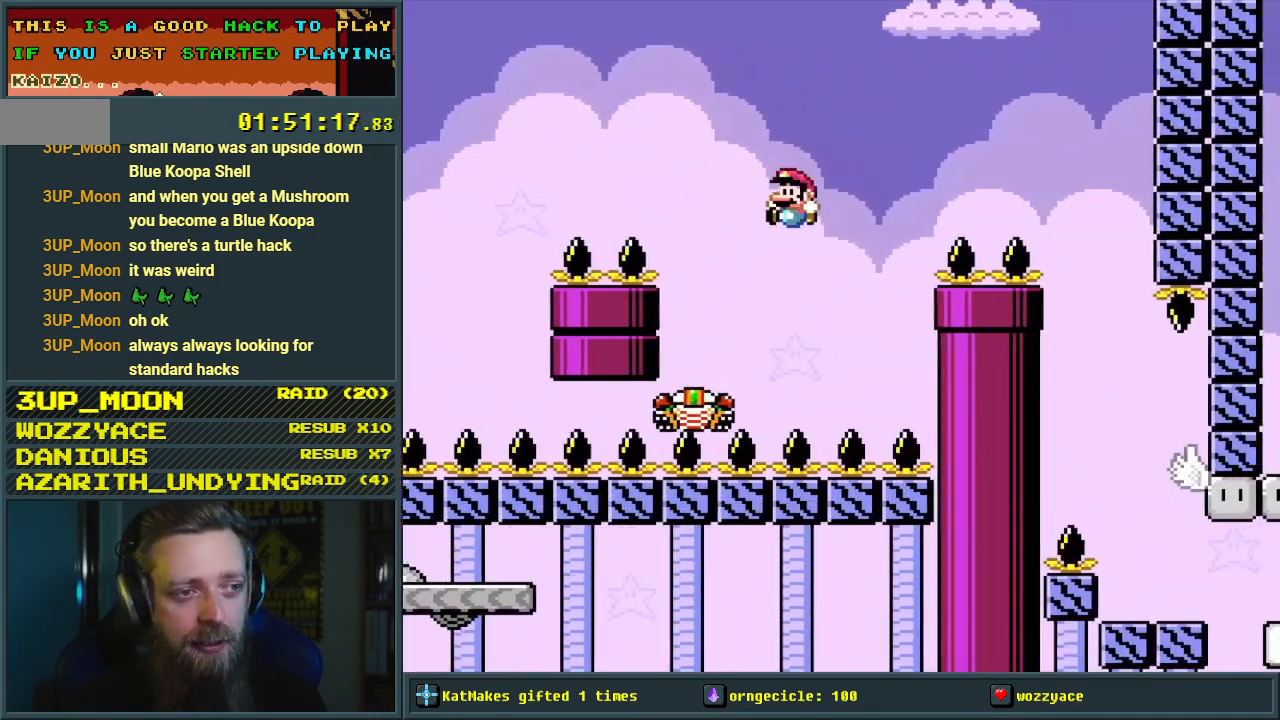
{"buttons": ["B", "Y"], "events": [[67, "DPAD_LEFT", "up"], [300, "DPAD_LEFT", "down"], [433, "DPAD_LEFT", "up"]]}
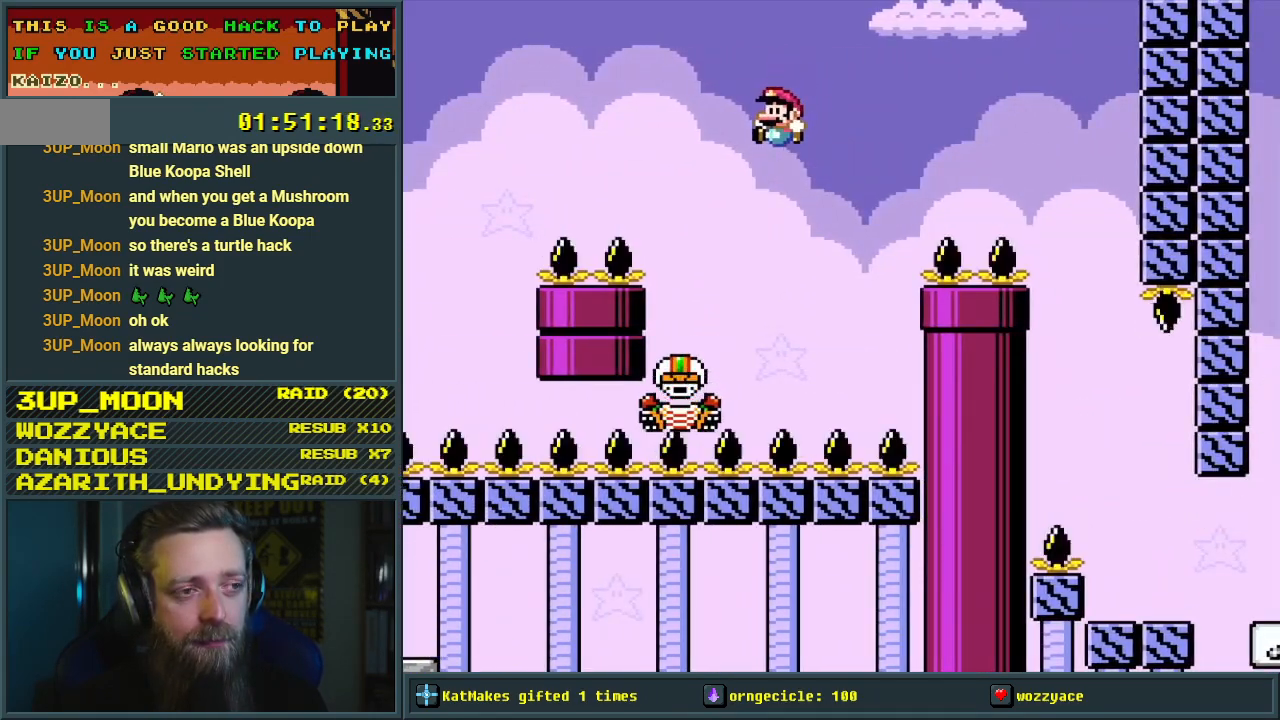
{"buttons": ["B", "Y"], "events": [[67, "DPAD_LEFT", "down"], [217, "DPAD_LEFT", "up"], [317, "DPAD_RIGHT", "down"], [450, "DPAD_RIGHT", "up"]]}
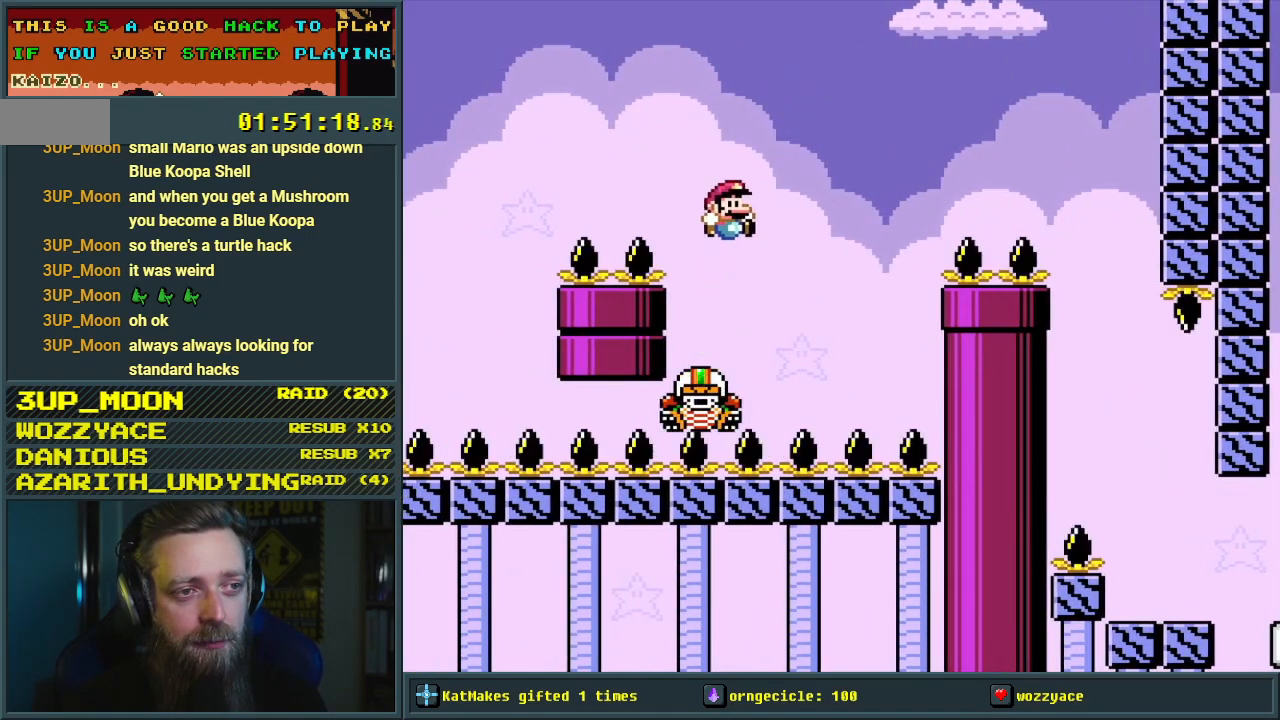
{"buttons": ["Y"], "events": [[183, "DPAD_LEFT", "down"], [300, "DPAD_LEFT", "up"], [350, "B", "up"]]}
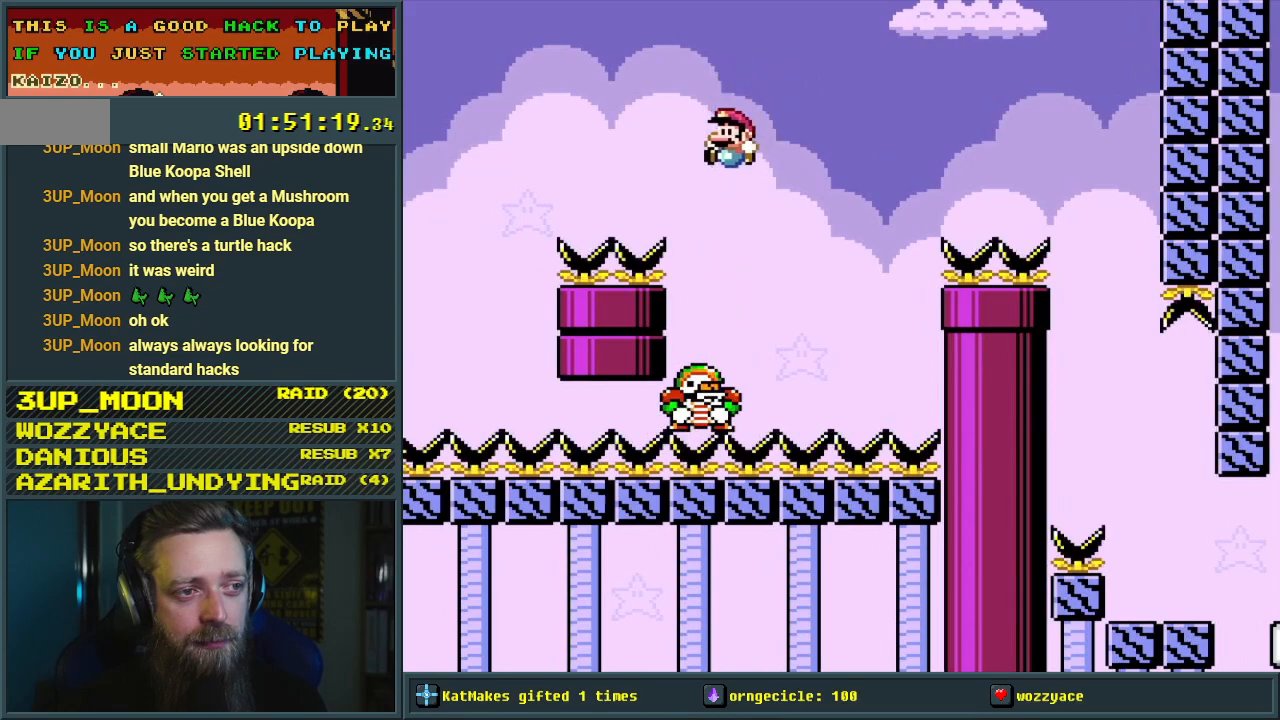
{"buttons": ["B", "Y", "DPAD_RIGHT"], "events": [[33, "B", "down"], [67, "DPAD_RIGHT", "down"], [150, "DPAD_RIGHT", "up"], [217, "DPAD_LEFT", "down"], [283, "DPAD_LEFT", "up"], [300, "DPAD_RIGHT", "down"]]}
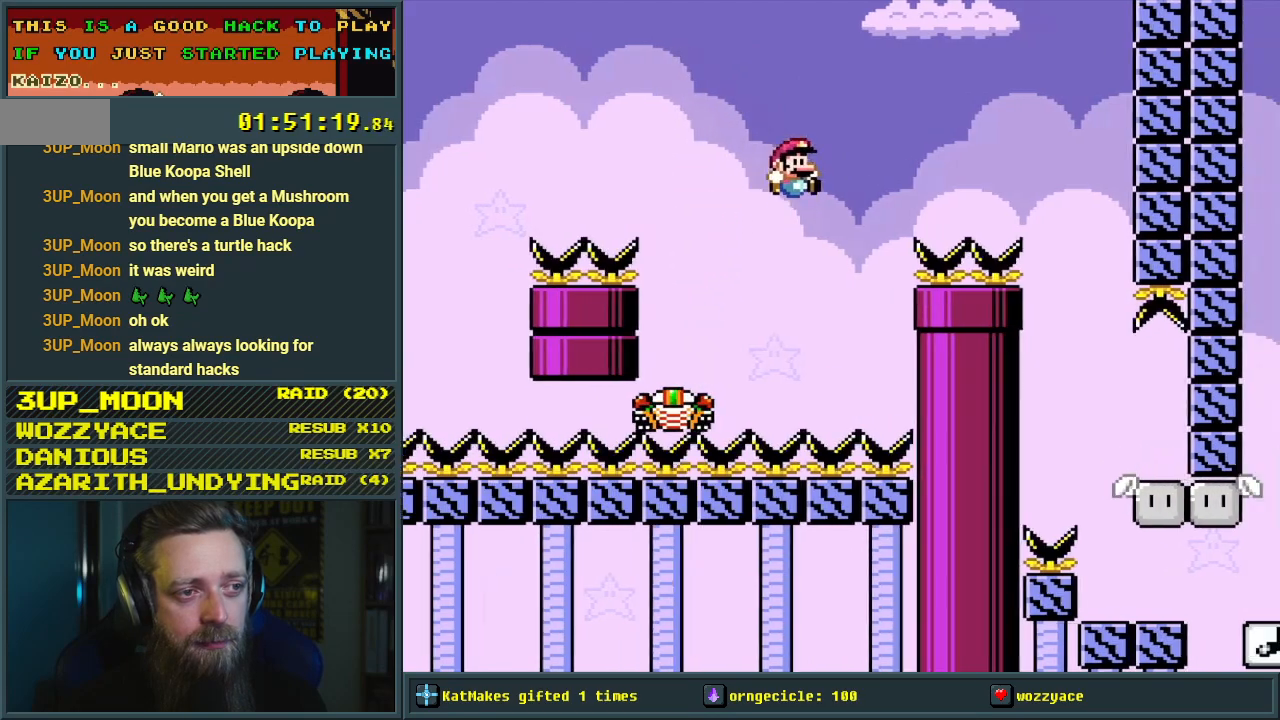
{"buttons": ["B", "Y", "DPAD_RIGHT"], "events": []}
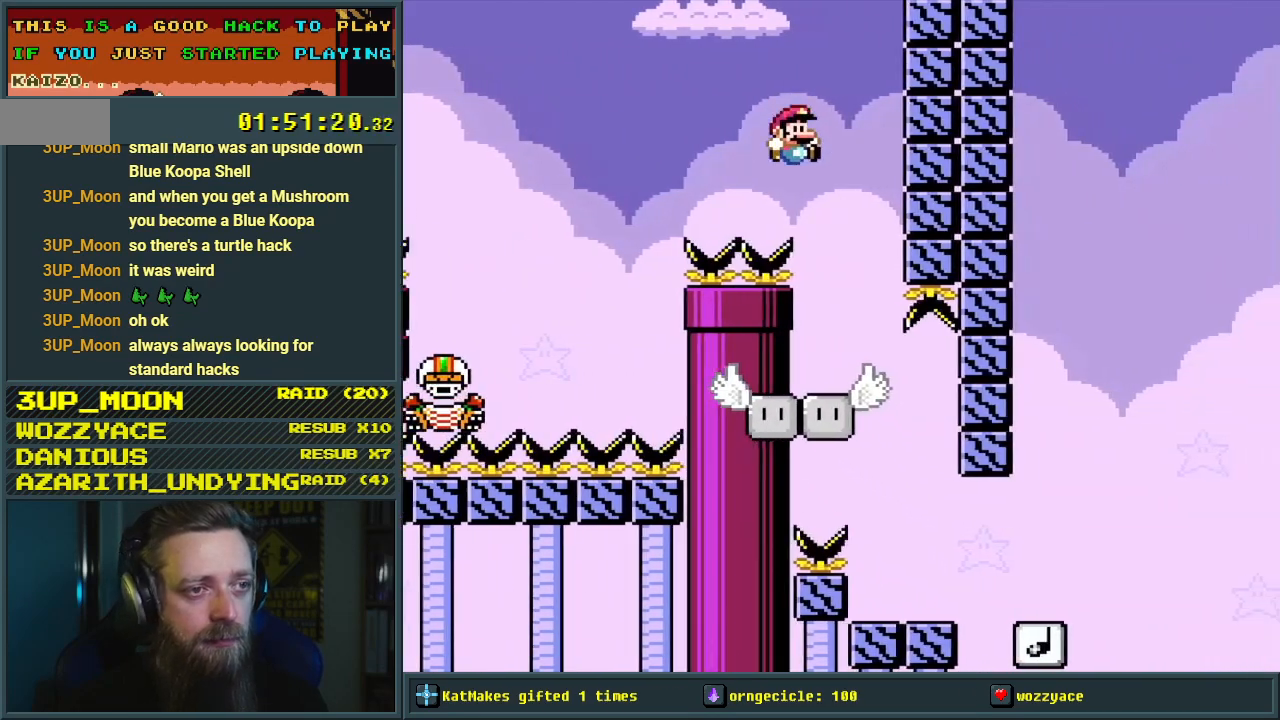
{"buttons": ["Y"], "events": [[50, "DPAD_RIGHT", "up"], [83, "DPAD_LEFT", "down"], [217, "DPAD_LEFT", "up"], [317, "DPAD_RIGHT", "down"], [417, "DPAD_RIGHT", "up"], [483, "B", "up"]]}